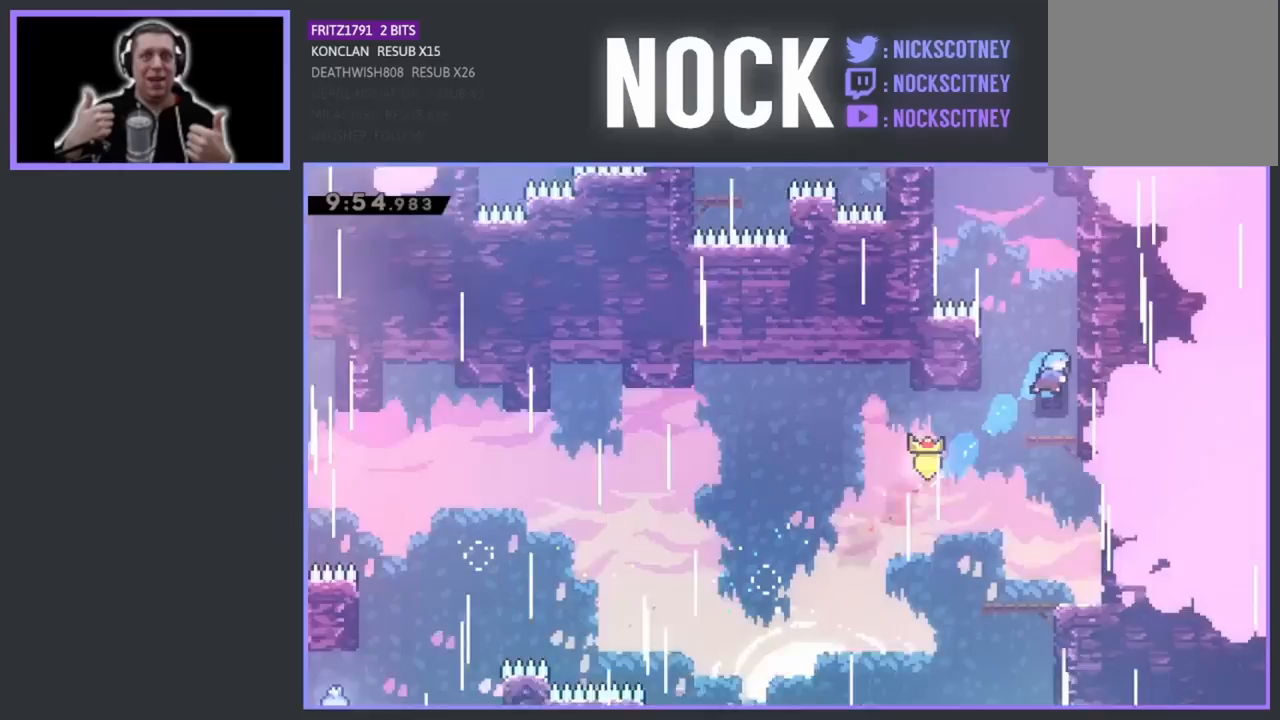
Gameplay with a controller (PlayStation layout); each line is a JSON object with the inputs held at the frame after it. "events" lists button and stick changes between this image and that frame as [ms after this image, input, new state], when the widget could be followed in between. Not read: right_stick.
{"buttons": ["CROSS", "R2", "DPAD_UP"], "left_stick": "center", "events": [[17, "DPAD_RIGHT", "up"], [33, "DPAD_UP", "up"], [467, "R2", "down"], [483, "DPAD_UP", "down"], [500, "CROSS", "down"]]}
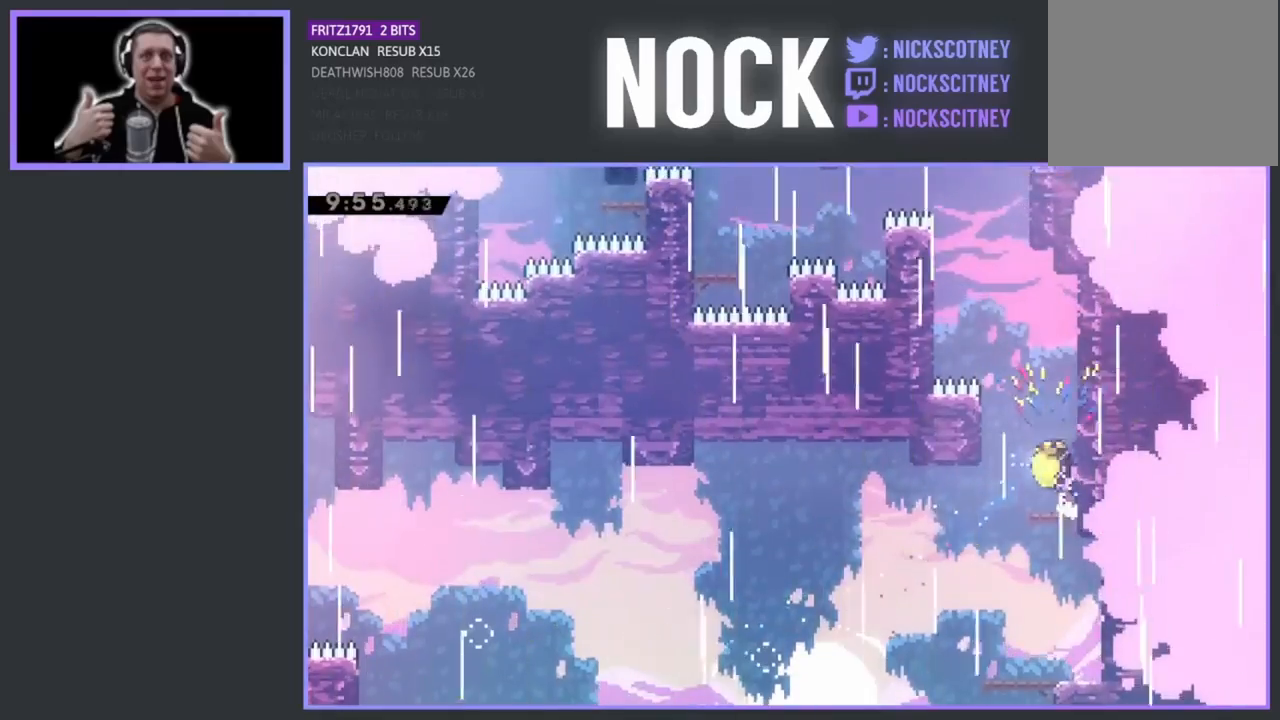
{"buttons": ["R2", "DPAD_UP"], "left_stick": "center", "events": [[217, "CROSS", "up"]]}
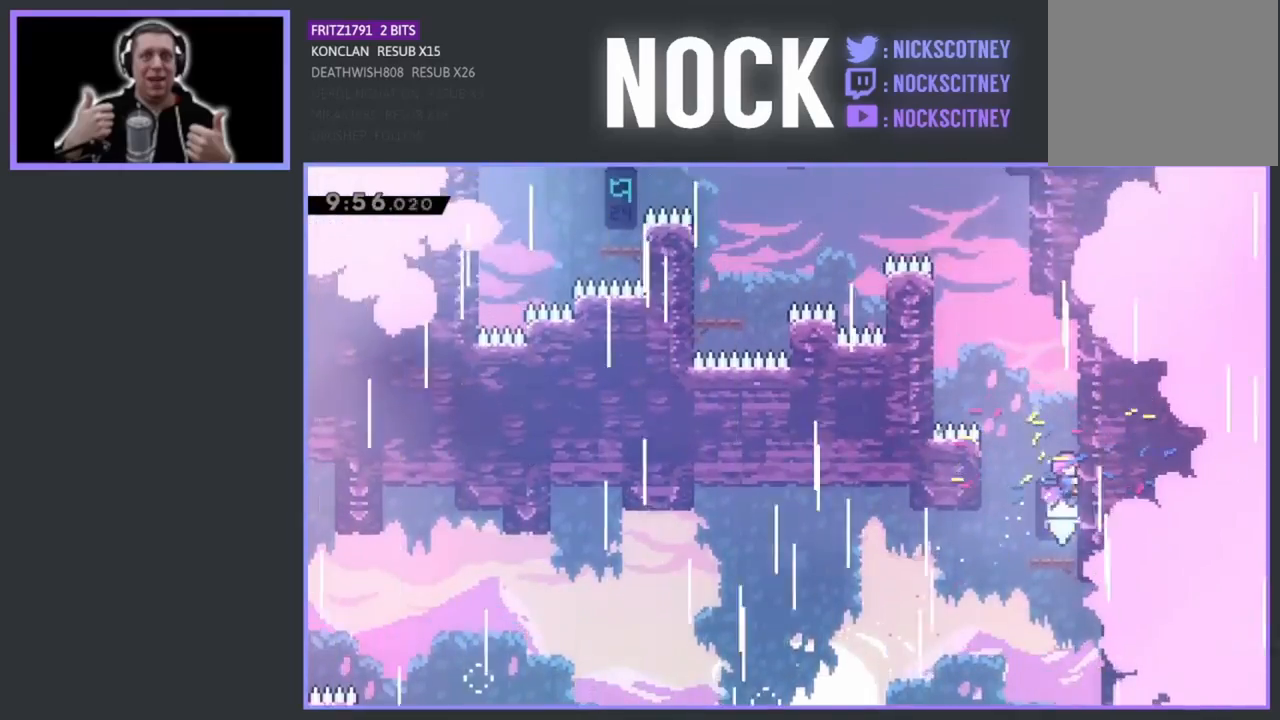
{"buttons": ["R2", "DPAD_UP"], "left_stick": "center", "events": []}
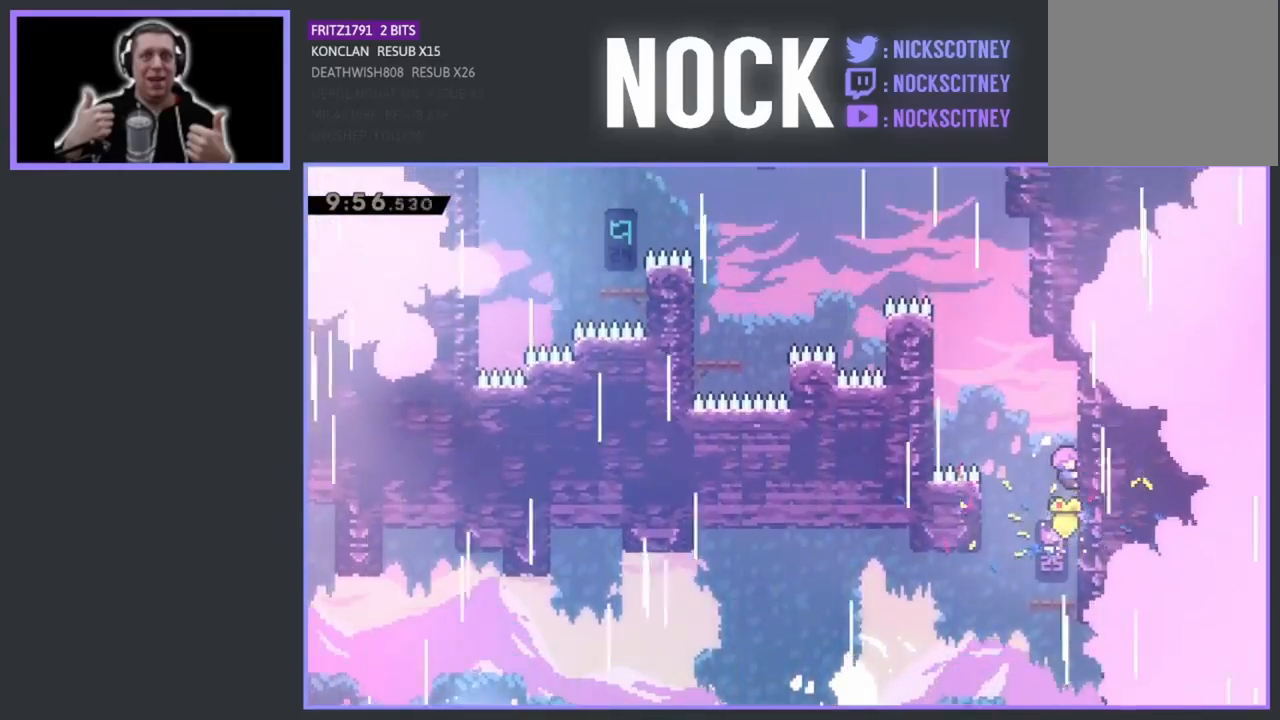
{"buttons": ["CROSS", "R2", "DPAD_UP", "DPAD_LEFT"], "left_stick": "center", "events": [[267, "DPAD_LEFT", "down"], [350, "CROSS", "down"]]}
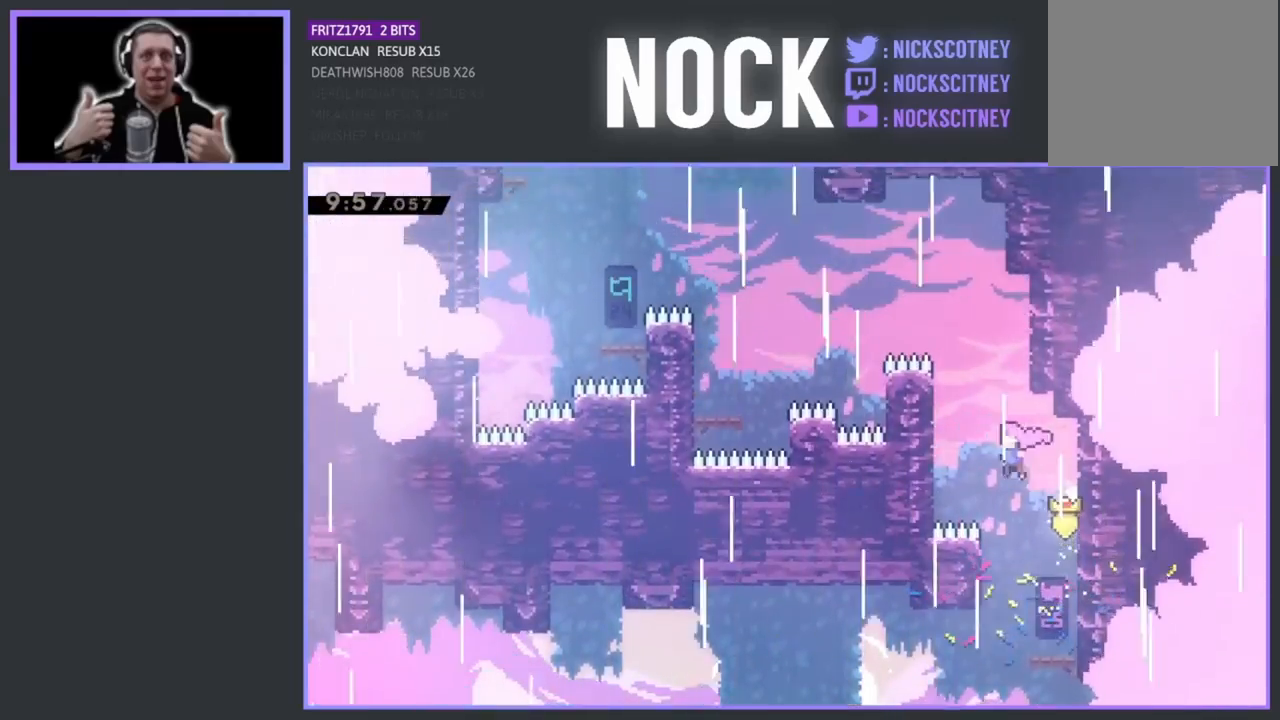
{"buttons": ["R2", "DPAD_UP", "DPAD_LEFT"], "left_stick": "center", "events": [[450, "CROSS", "up"]]}
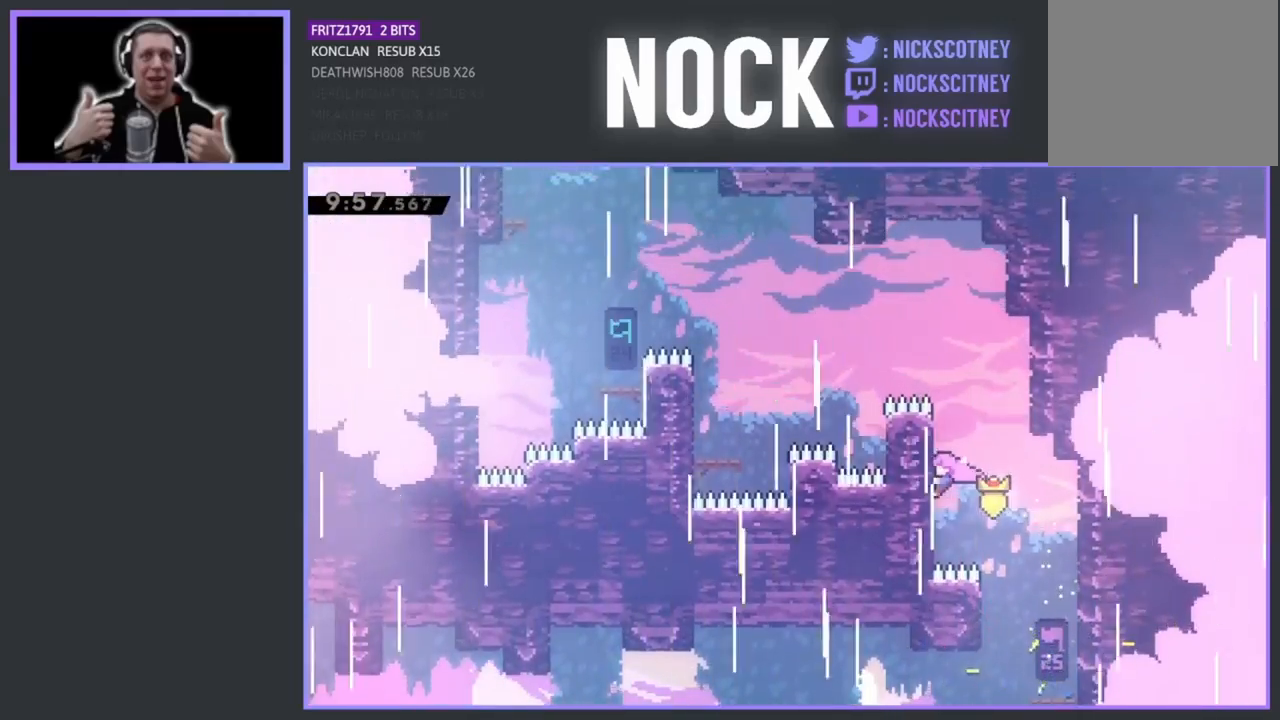
{"buttons": ["R2", "DPAD_UP", "DPAD_LEFT"], "left_stick": "center", "events": []}
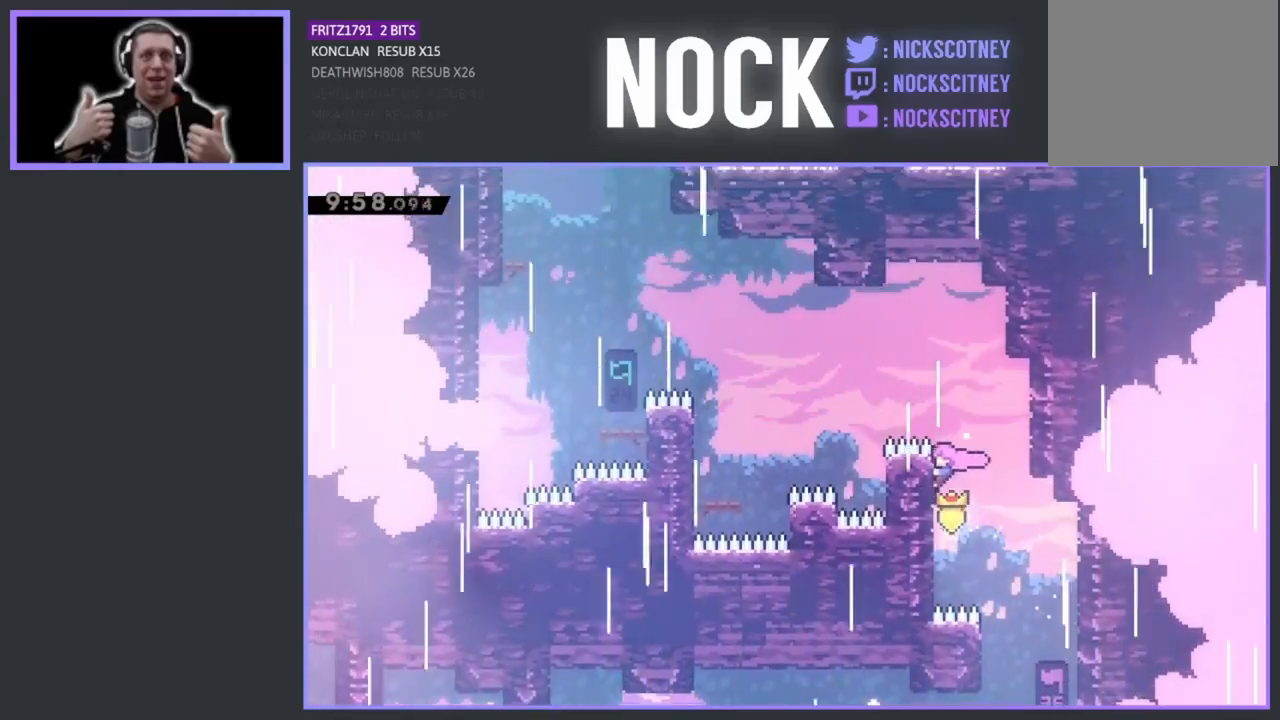
{"buttons": ["CIRCLE", "R2", "DPAD_LEFT"], "left_stick": "center", "events": [[167, "CROSS", "down"], [267, "DPAD_UP", "up"], [333, "CROSS", "up"], [367, "CIRCLE", "down"]]}
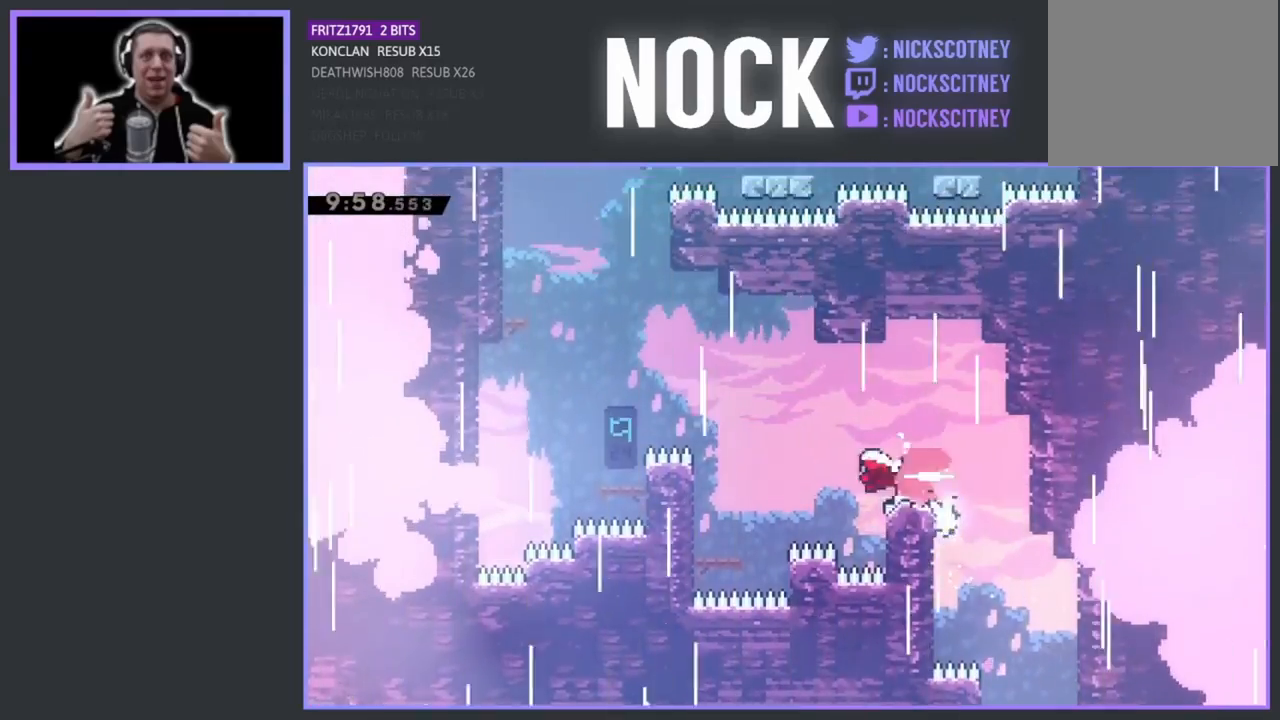
{"buttons": [], "left_stick": "center", "events": [[100, "CIRCLE", "up"], [367, "DPAD_LEFT", "up"], [367, "R2", "up"]]}
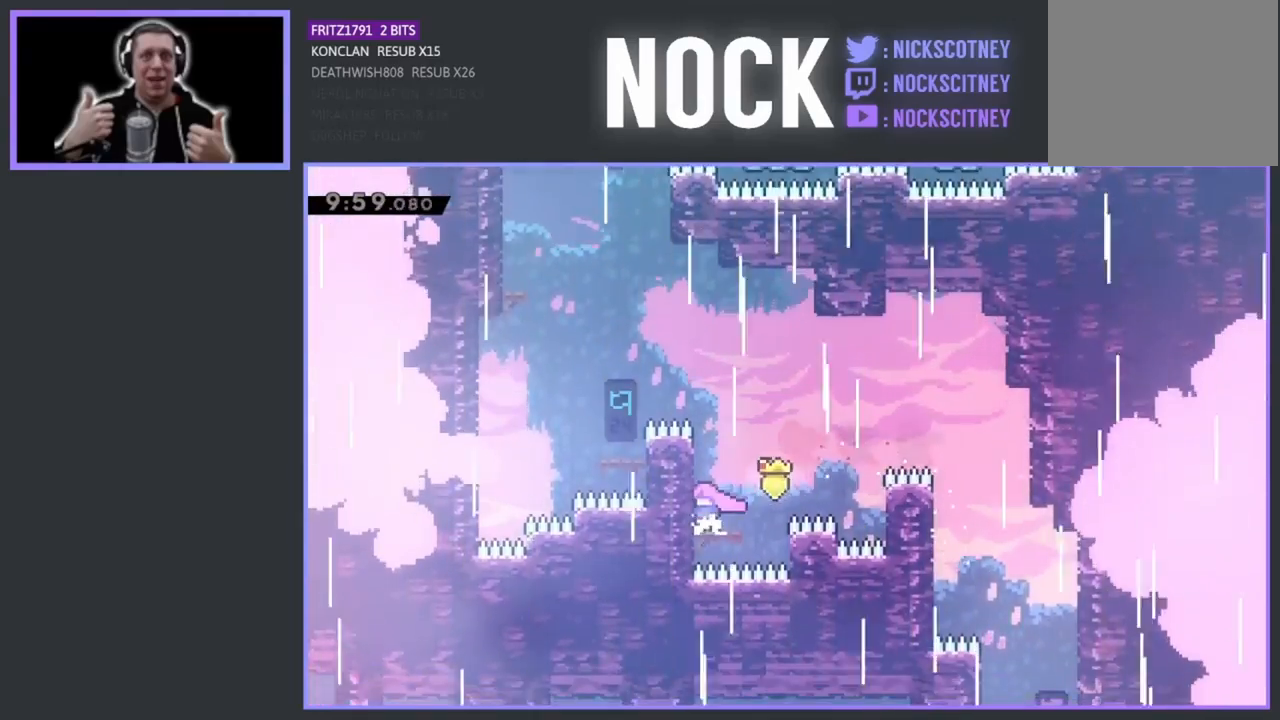
{"buttons": ["R2", "DPAD_UP"], "left_stick": "center", "events": [[233, "DPAD_UP", "down"], [233, "R2", "down"]]}
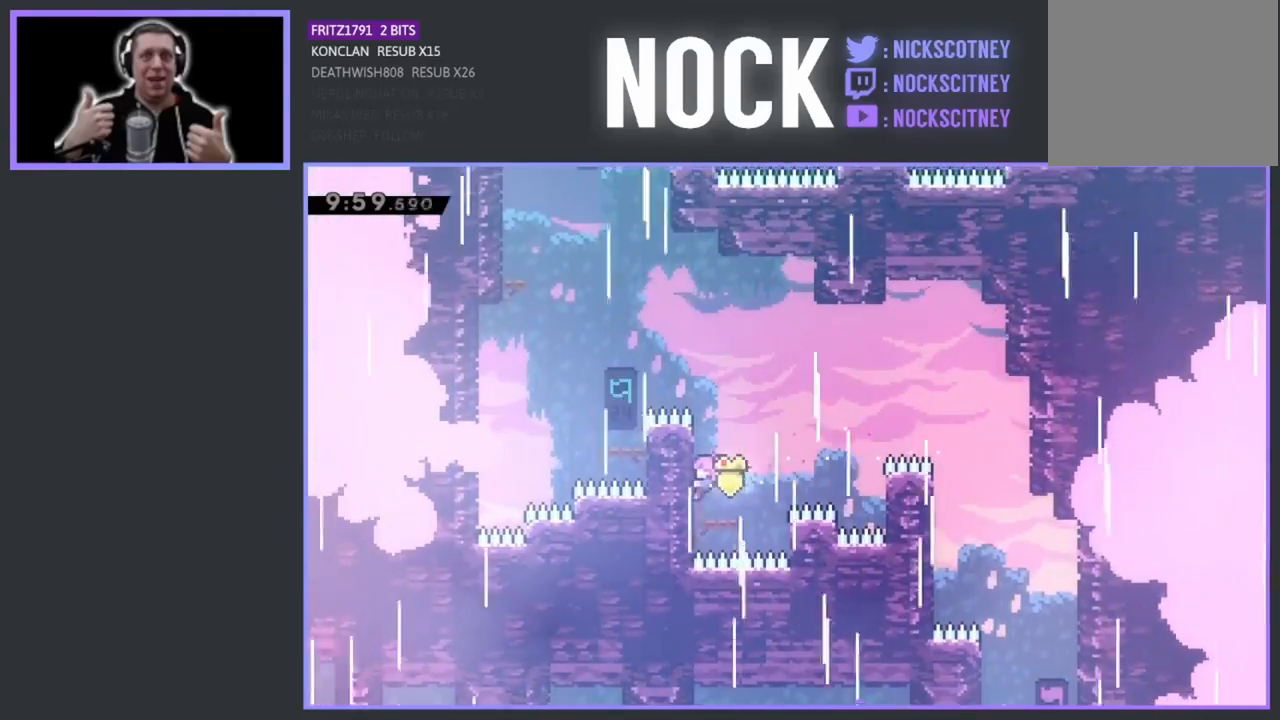
{"buttons": ["R2", "DPAD_UP"], "left_stick": "center", "events": []}
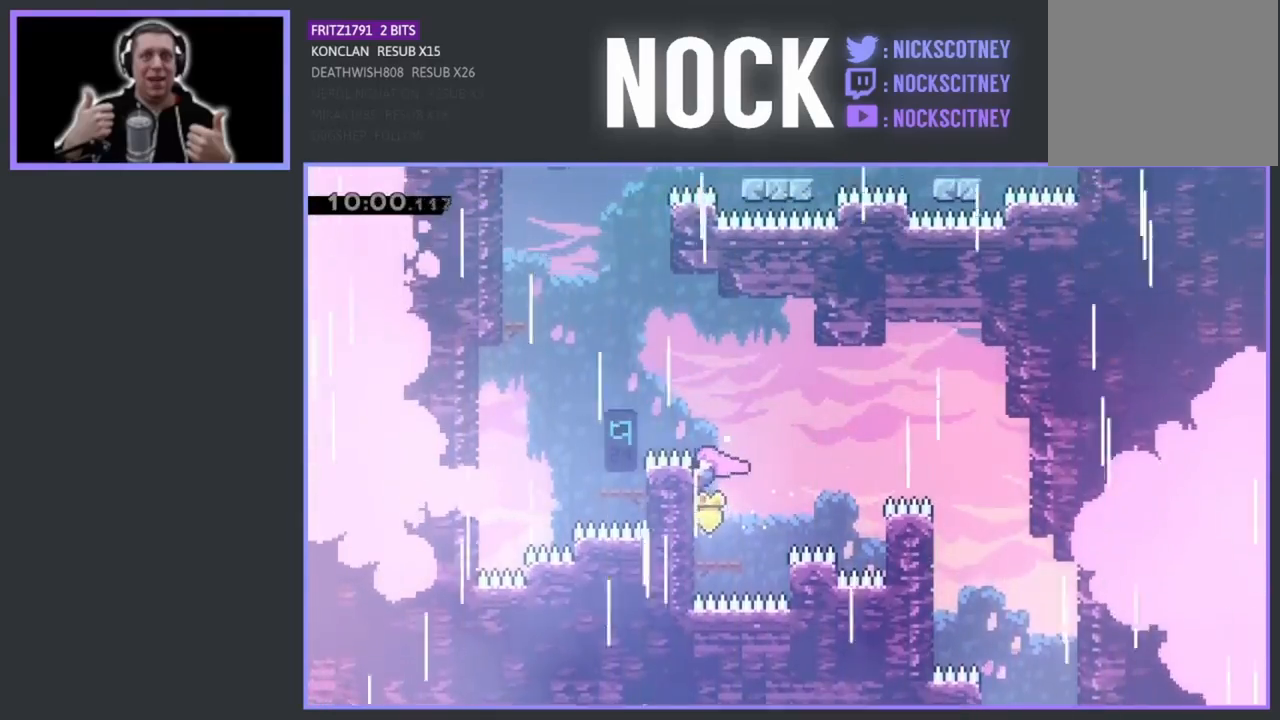
{"buttons": ["CIRCLE", "R2", "DPAD_UP", "DPAD_LEFT"], "left_stick": "center", "events": [[50, "DPAD_LEFT", "down"], [183, "CROSS", "down"], [400, "CROSS", "up"], [483, "CIRCLE", "down"]]}
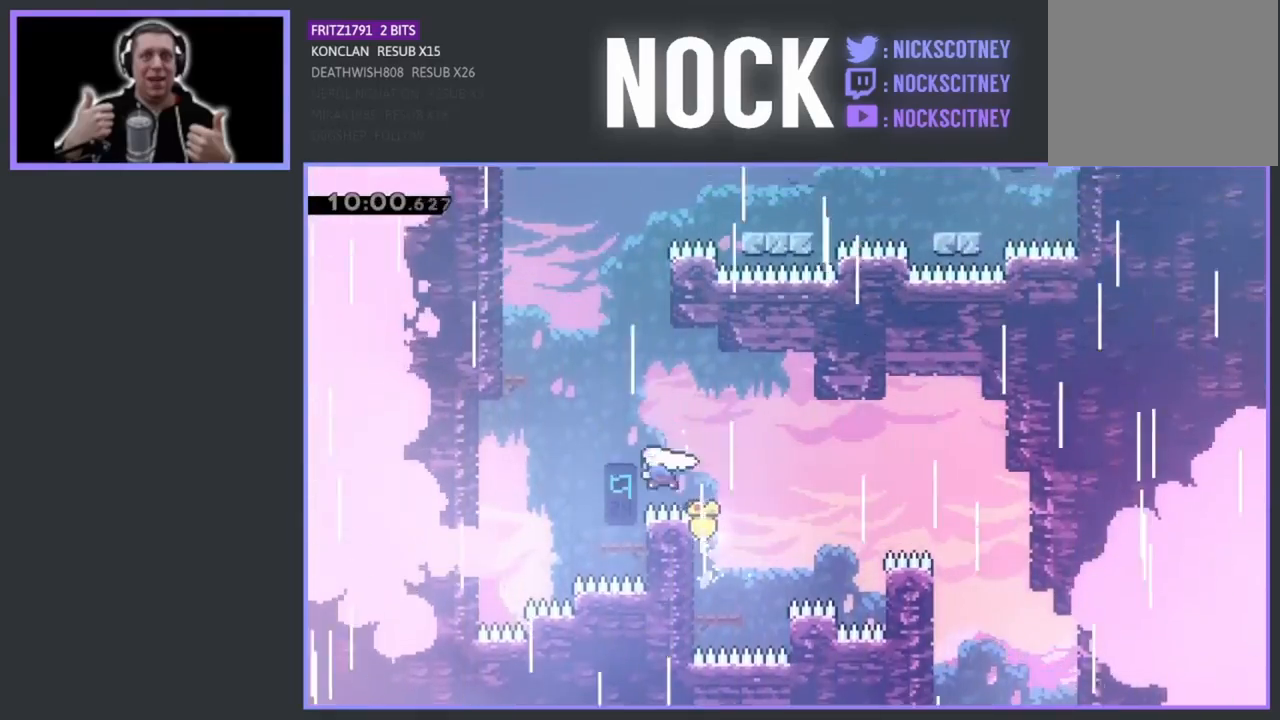
{"buttons": ["DPAD_UP", "DPAD_LEFT"], "left_stick": "center", "events": [[150, "CIRCLE", "up"], [233, "CIRCLE", "down"], [467, "CIRCLE", "up"], [500, "R2", "up"]]}
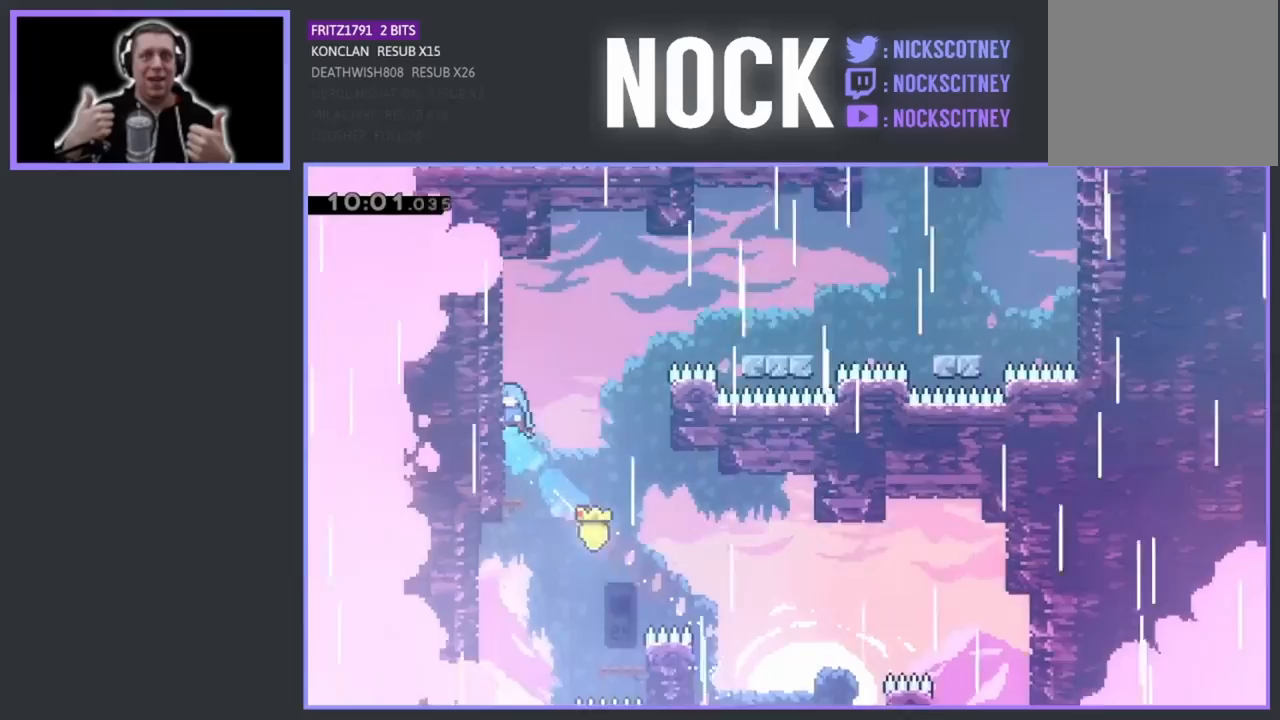
{"buttons": ["CROSS", "R2", "DPAD_UP", "DPAD_RIGHT"], "left_stick": "center", "events": [[67, "DPAD_UP", "up"], [83, "DPAD_LEFT", "up"], [467, "CROSS", "down"], [467, "DPAD_UP", "down"], [467, "R2", "down"], [483, "DPAD_RIGHT", "down"]]}
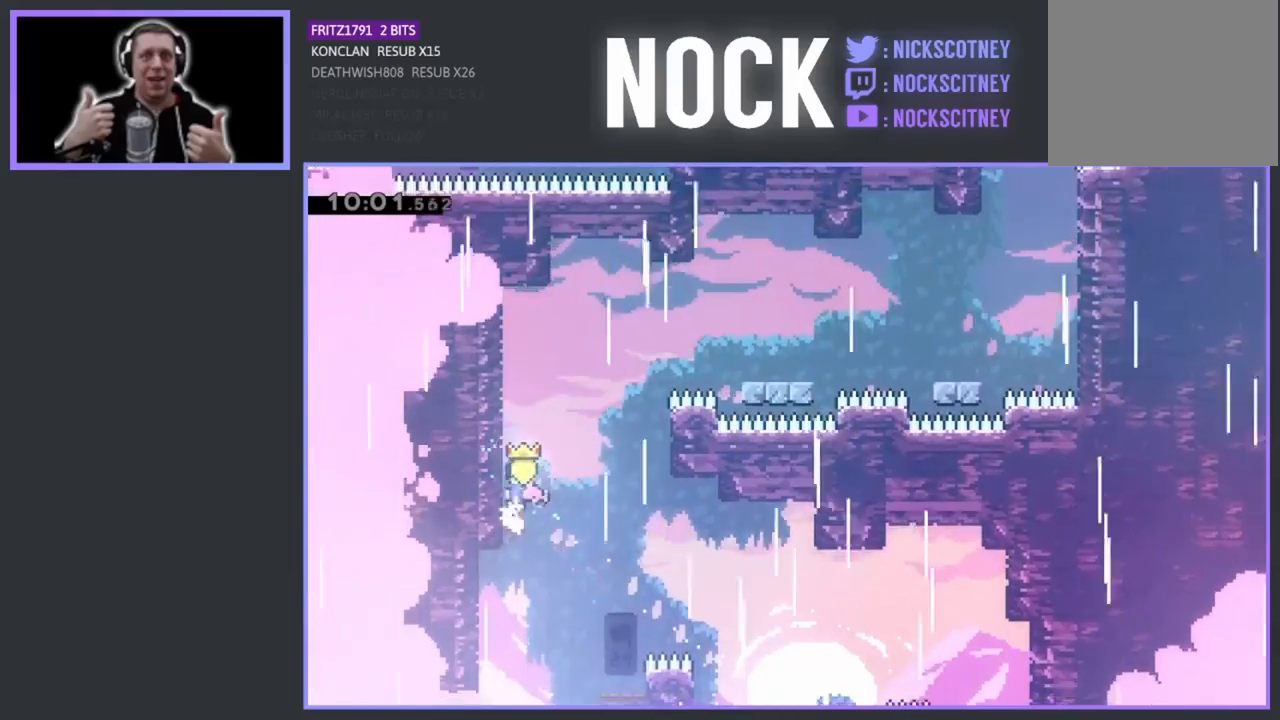
{"buttons": ["CIRCLE", "R2", "DPAD_UP", "DPAD_RIGHT"], "left_stick": "center", "events": [[133, "CROSS", "up"], [217, "CIRCLE", "down"], [367, "CIRCLE", "up"], [417, "CIRCLE", "down"]]}
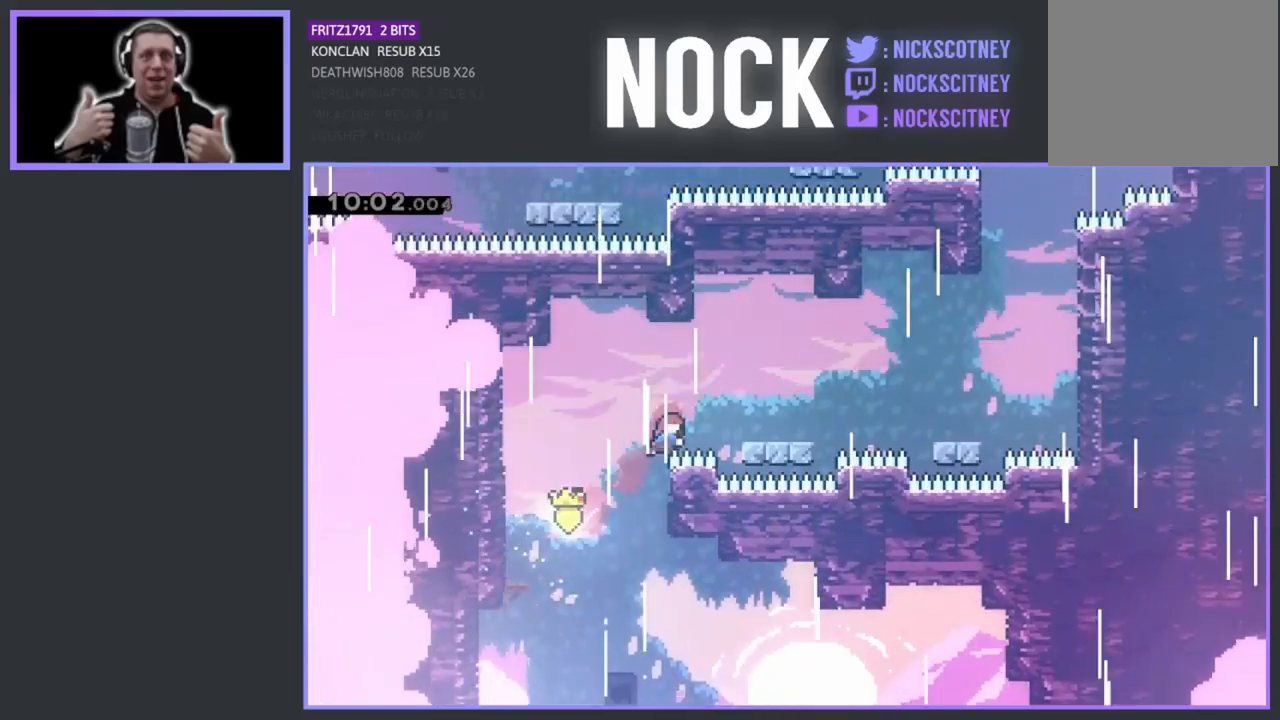
{"buttons": [], "left_stick": "center", "events": [[117, "CIRCLE", "up"], [167, "R2", "up"], [200, "DPAD_RIGHT", "up"], [250, "DPAD_UP", "up"]]}
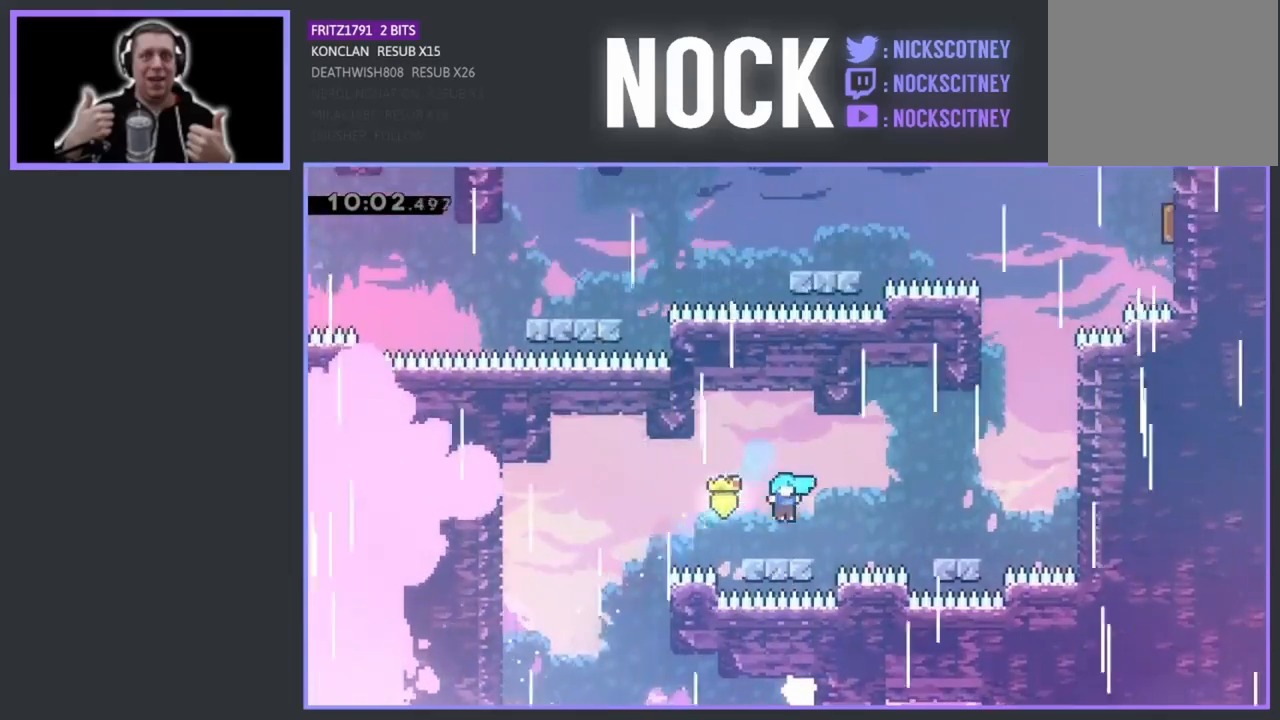
{"buttons": ["DPAD_RIGHT"], "left_stick": "center", "events": [[50, "DPAD_RIGHT", "down"], [133, "CROSS", "down"], [483, "CROSS", "up"]]}
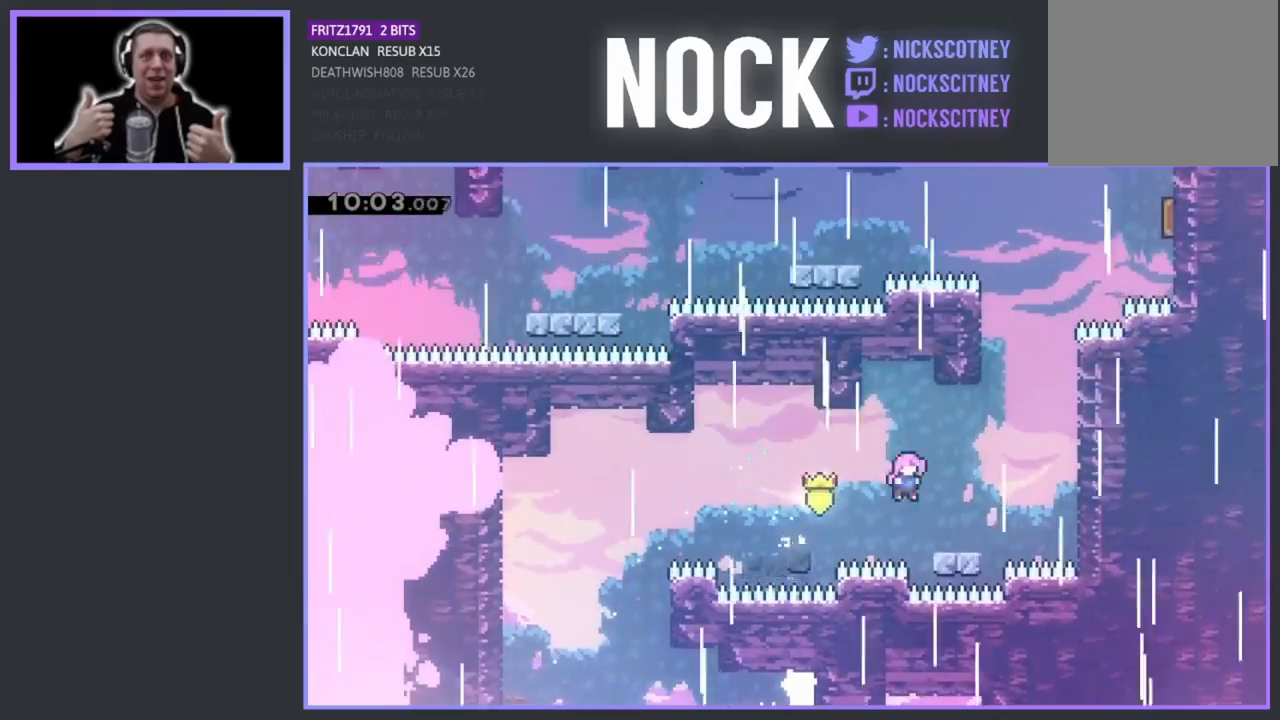
{"buttons": ["CROSS", "R2", "DPAD_RIGHT"], "left_stick": "center", "events": [[200, "R2", "down"], [233, "CROSS", "down"]]}
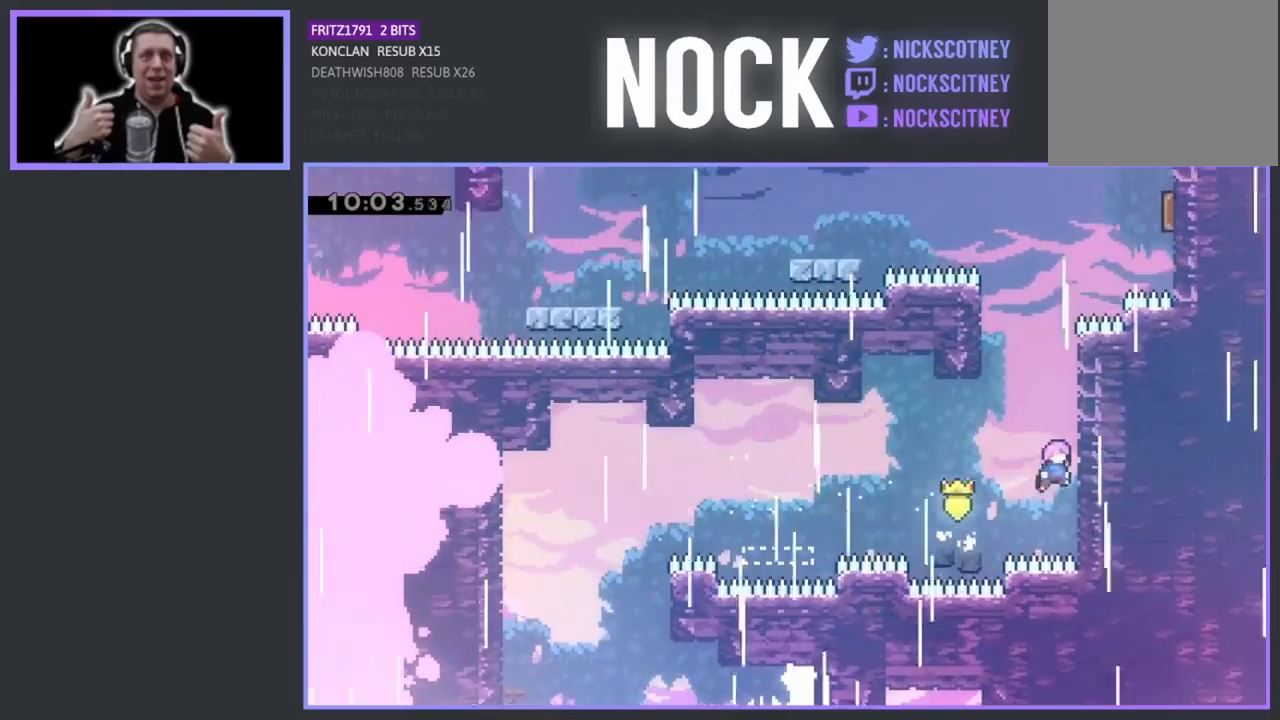
{"buttons": ["R2", "DPAD_UP"], "left_stick": "center", "events": [[17, "CROSS", "up"], [67, "DPAD_UP", "down"], [200, "DPAD_RIGHT", "up"]]}
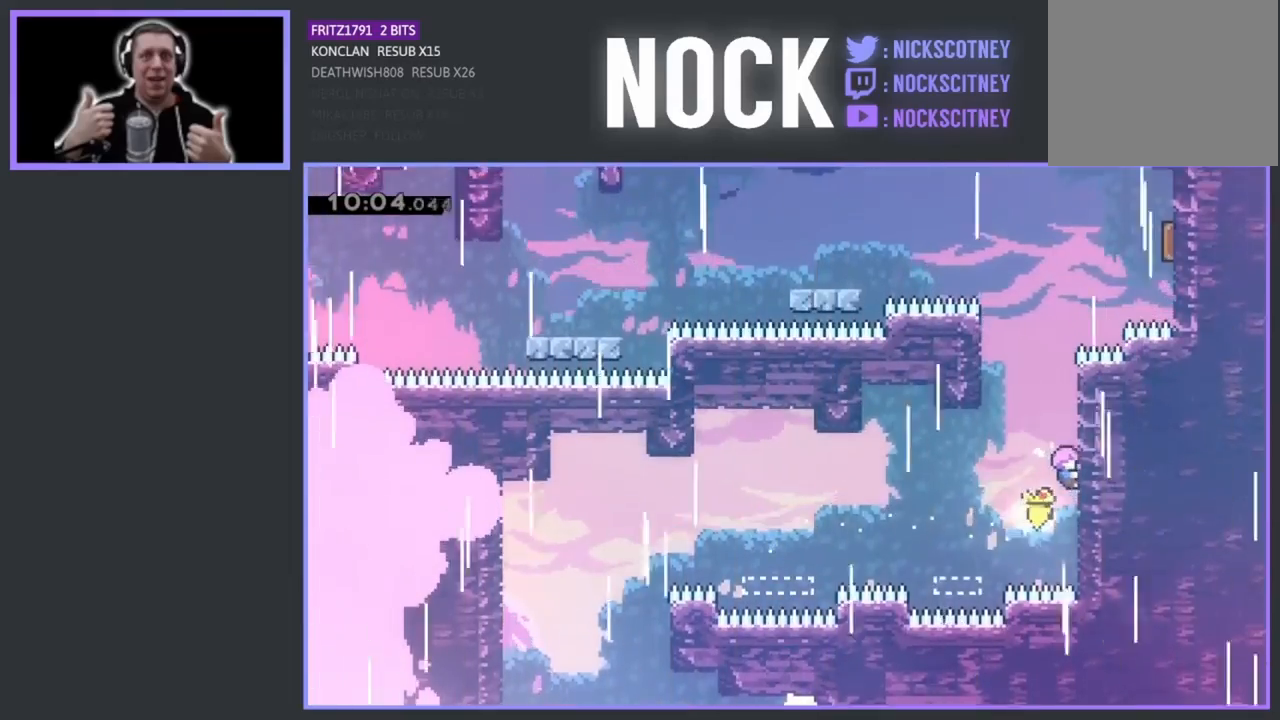
{"buttons": ["R2", "DPAD_UP"], "left_stick": "center", "events": []}
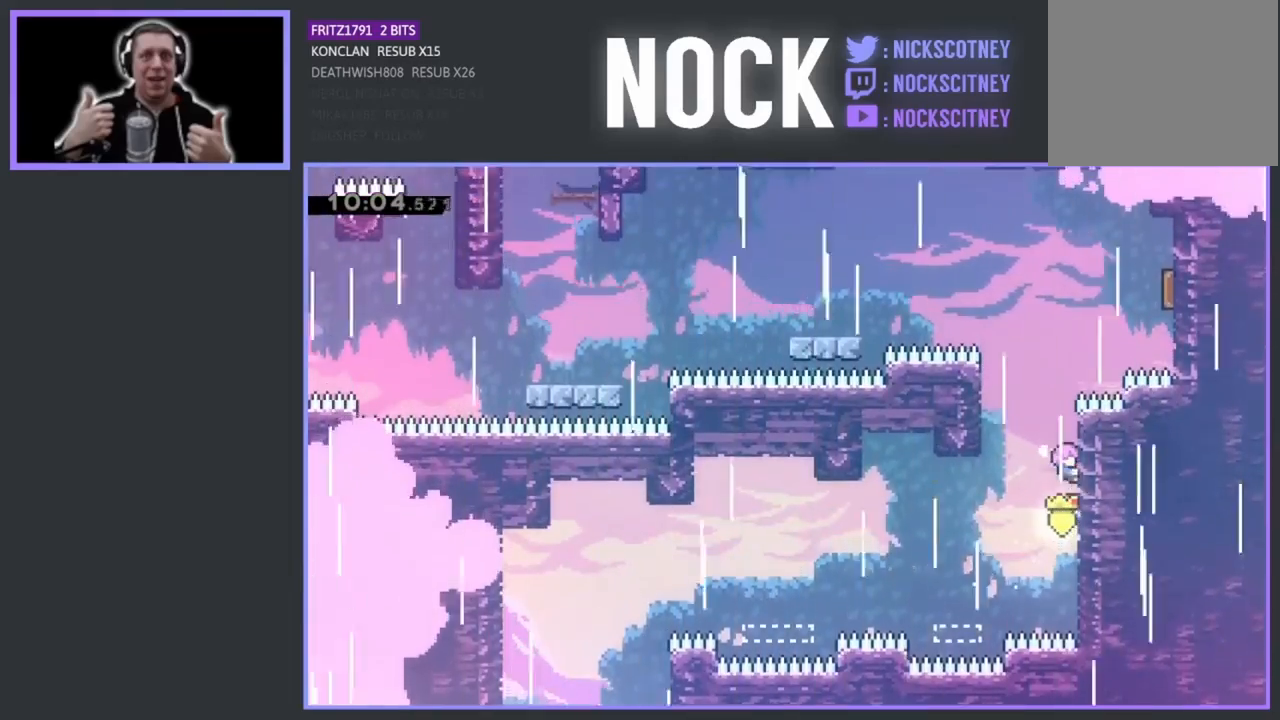
{"buttons": ["R2", "DPAD_UP"], "left_stick": "center", "events": []}
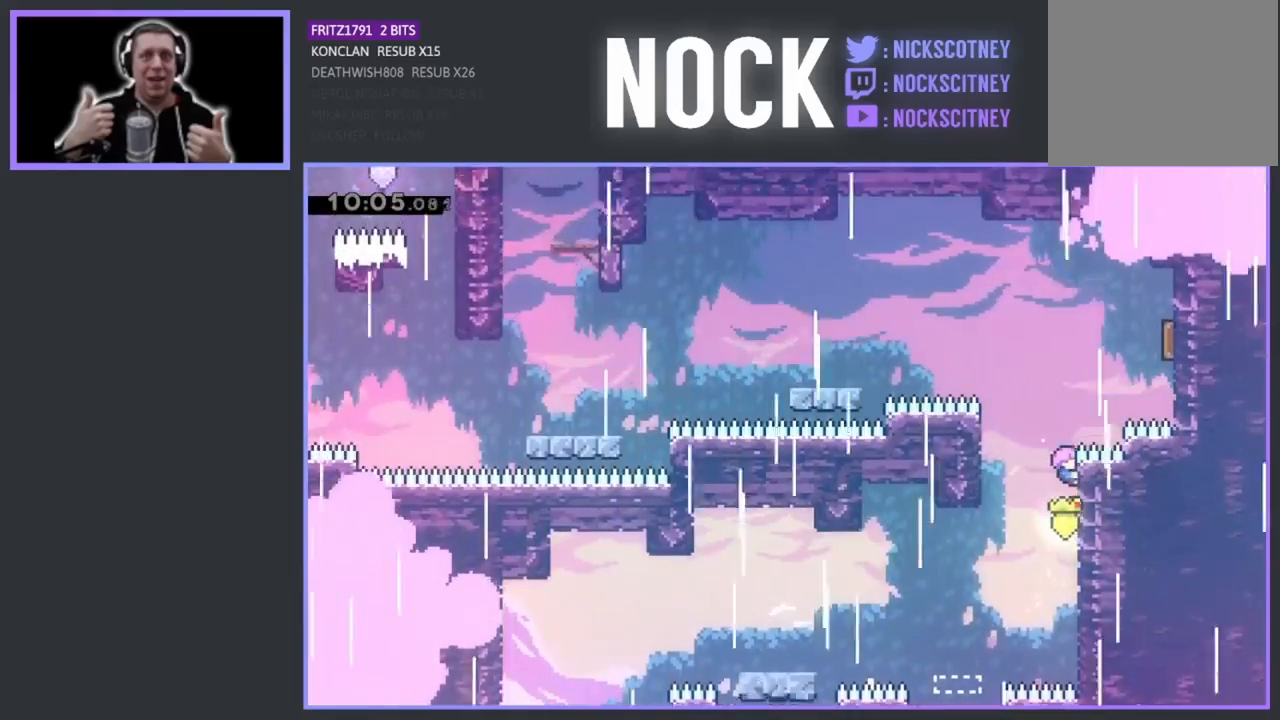
{"buttons": ["CIRCLE", "R2", "DPAD_UP", "DPAD_RIGHT"], "left_stick": "center", "events": [[67, "CROSS", "down"], [117, "DPAD_RIGHT", "down"], [217, "CROSS", "up"], [267, "CIRCLE", "down"]]}
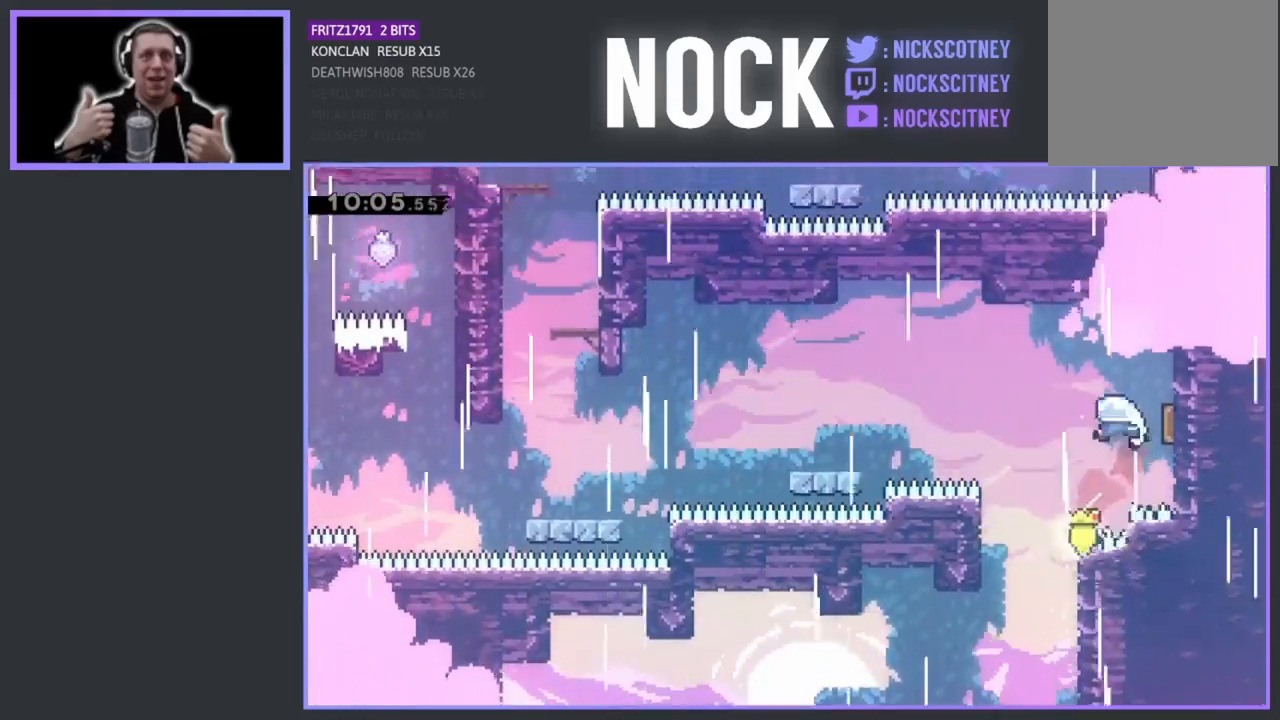
{"buttons": ["R2", "DPAD_LEFT"], "left_stick": "center", "events": [[117, "CIRCLE", "up"], [150, "DPAD_RIGHT", "up"], [183, "DPAD_UP", "up"], [250, "DPAD_LEFT", "down"]]}
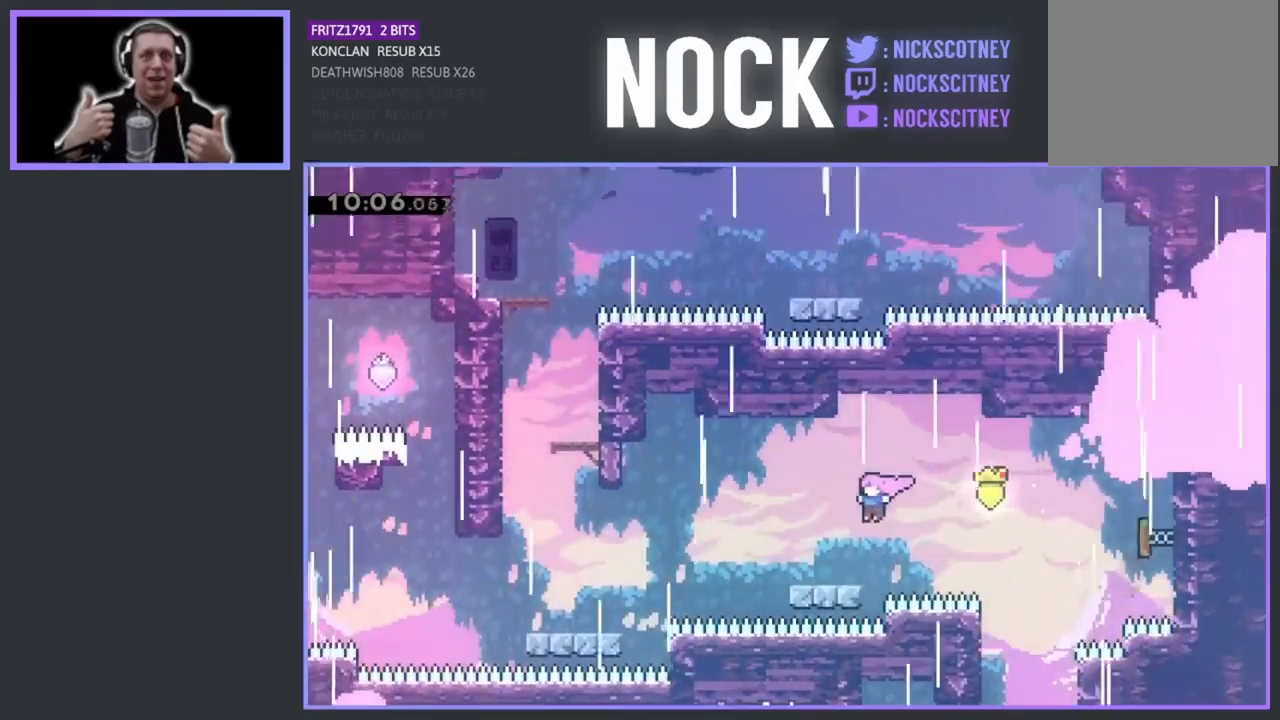
{"buttons": ["CROSS", "DPAD_LEFT"], "left_stick": "center", "events": [[117, "R2", "up"], [300, "CROSS", "down"]]}
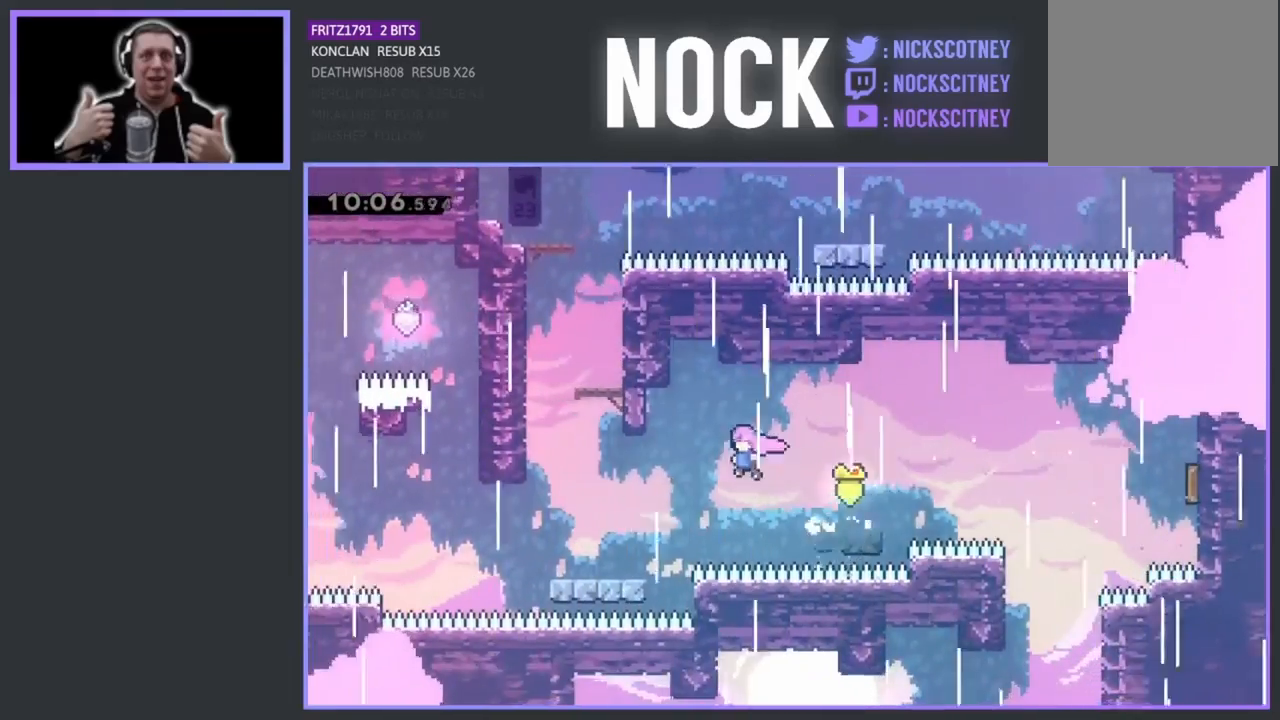
{"buttons": ["R2", "DPAD_LEFT"], "left_stick": "center", "events": [[417, "CROSS", "up"], [450, "R2", "down"]]}
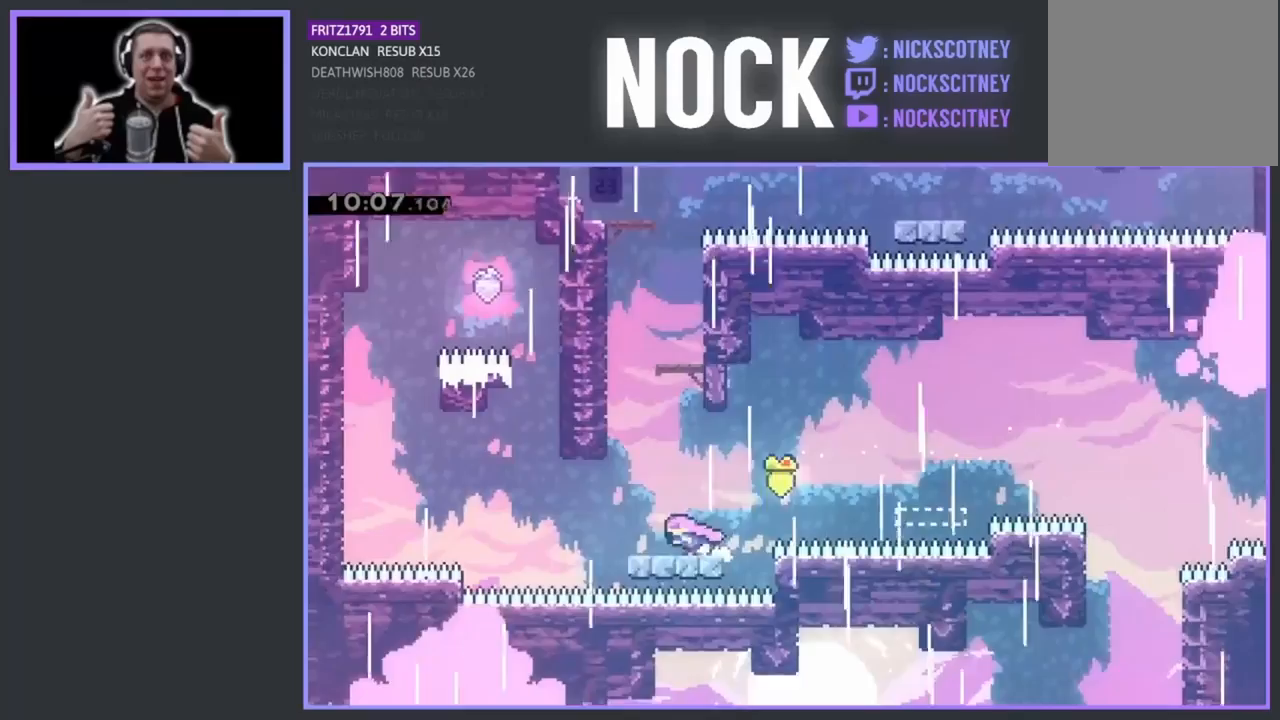
{"buttons": ["CIRCLE", "R2", "DPAD_UP"], "left_stick": "center", "events": [[33, "CROSS", "down"], [67, "DPAD_UP", "down"], [83, "DPAD_LEFT", "up"], [217, "CROSS", "up"], [283, "CIRCLE", "down"]]}
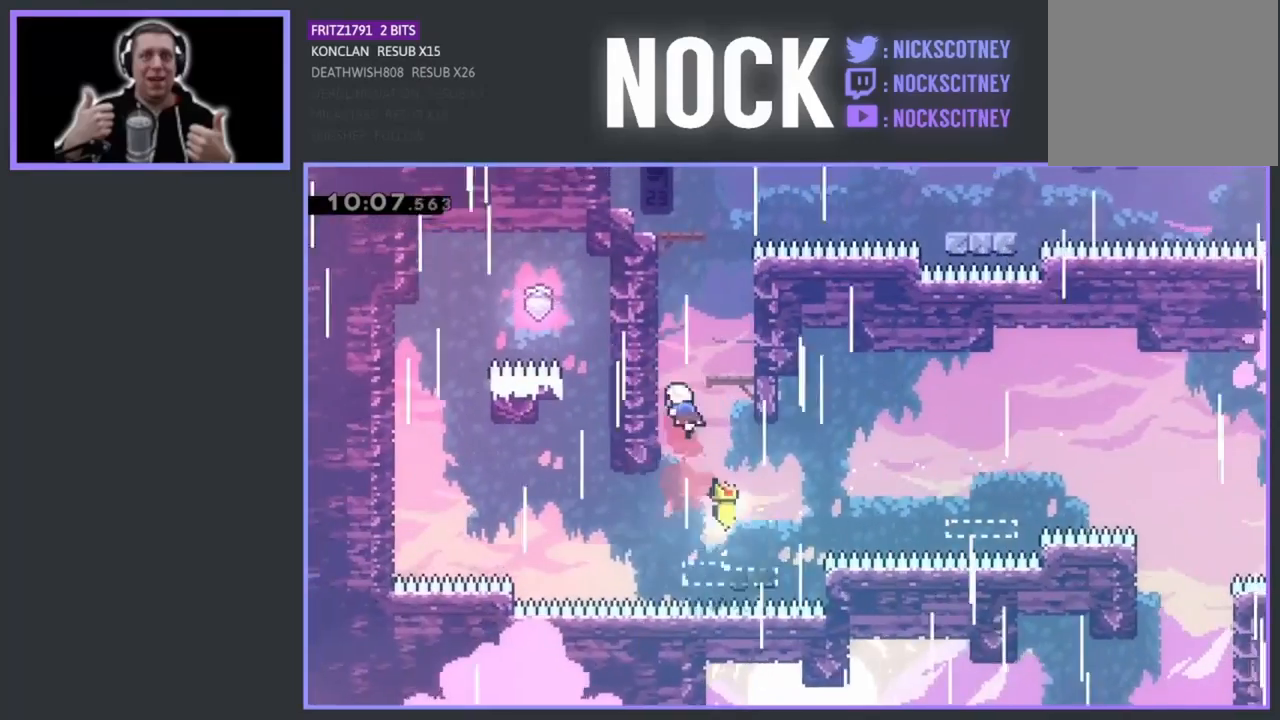
{"buttons": ["R2", "DPAD_UP", "DPAD_LEFT"], "left_stick": "center", "events": [[17, "CIRCLE", "up"], [133, "CIRCLE", "down"], [367, "DPAD_LEFT", "down"], [417, "CIRCLE", "up"]]}
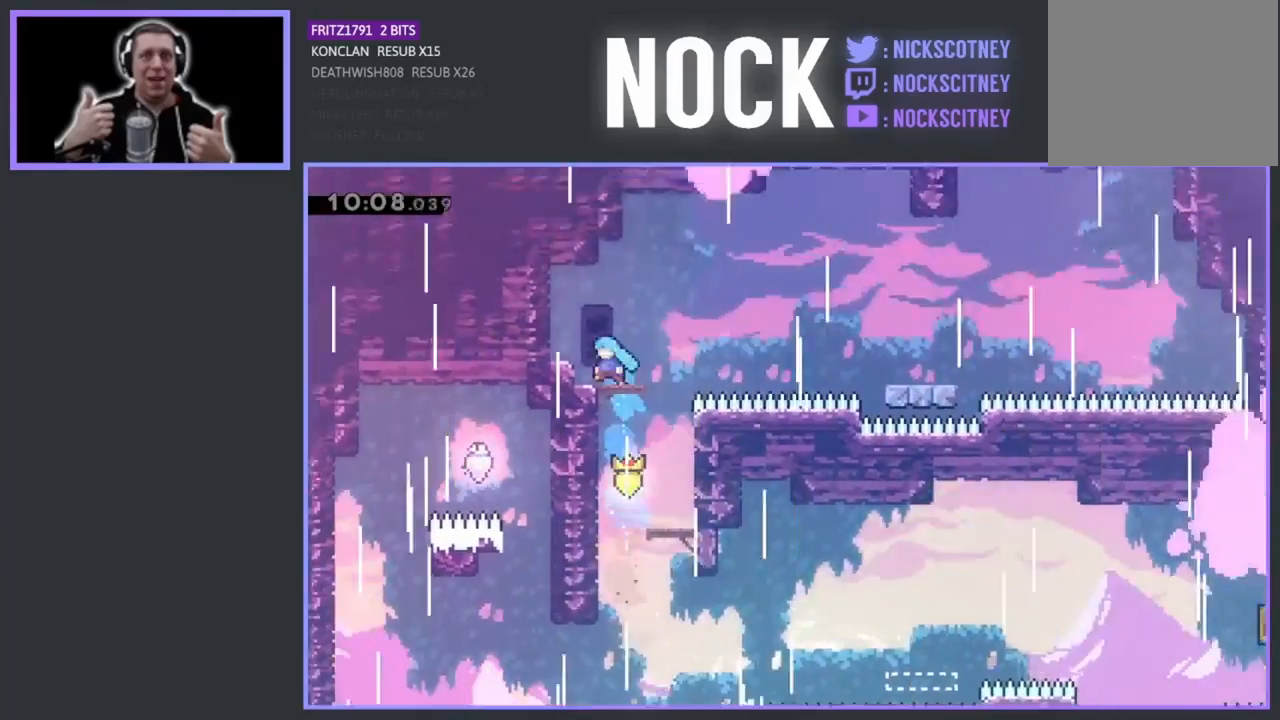
{"buttons": [], "left_stick": "center", "events": [[100, "CROSS", "down"], [117, "DPAD_LEFT", "up"], [267, "CROSS", "up"], [267, "DPAD_UP", "up"], [300, "R2", "up"]]}
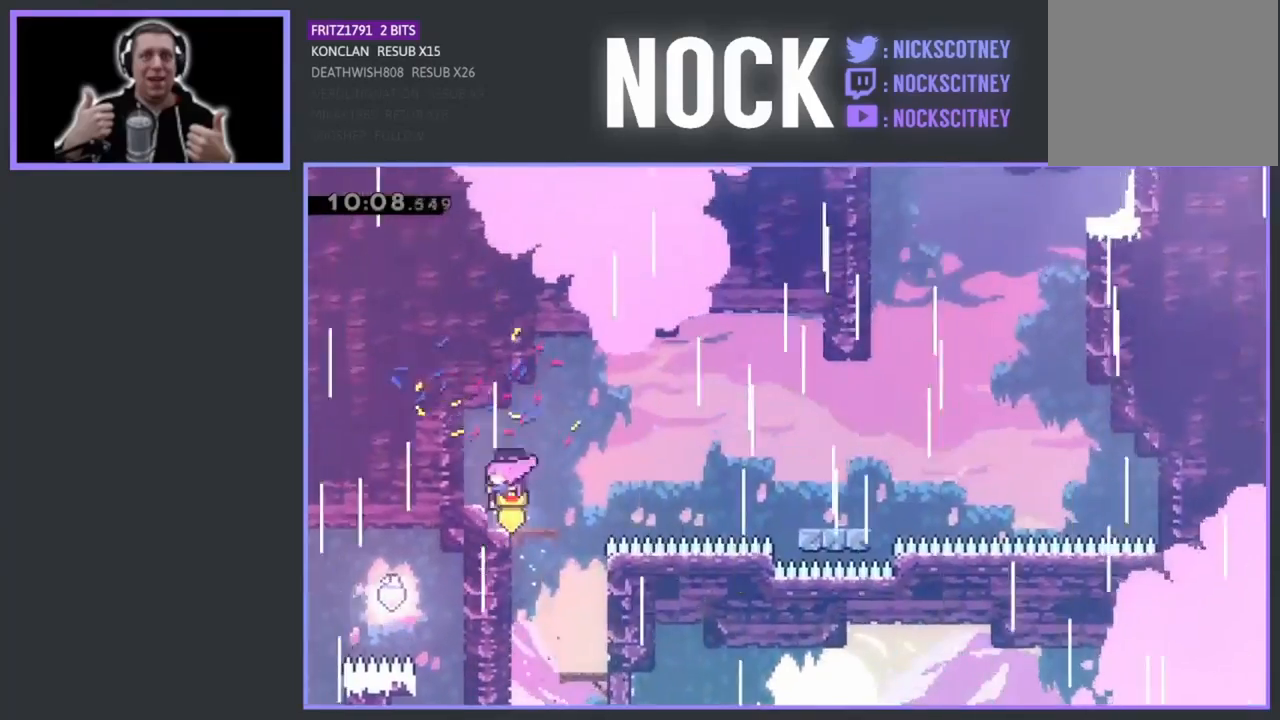
{"buttons": ["CROSS", "R2", "DPAD_UP", "DPAD_RIGHT"], "left_stick": "center", "events": [[300, "DPAD_RIGHT", "down"], [367, "R2", "down"], [417, "DPAD_UP", "down"], [450, "CROSS", "down"]]}
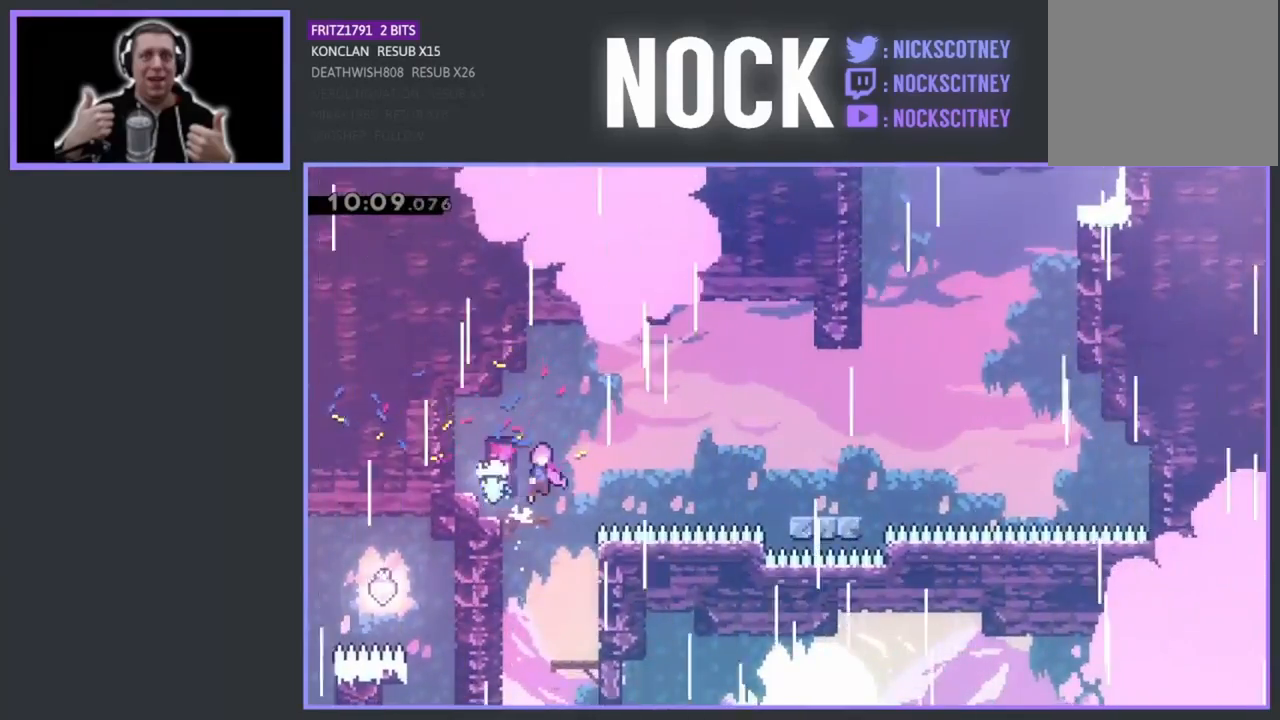
{"buttons": ["CIRCLE", "R2", "DPAD_UP", "DPAD_RIGHT"], "left_stick": "center", "events": [[183, "CROSS", "up"], [367, "CIRCLE", "down"]]}
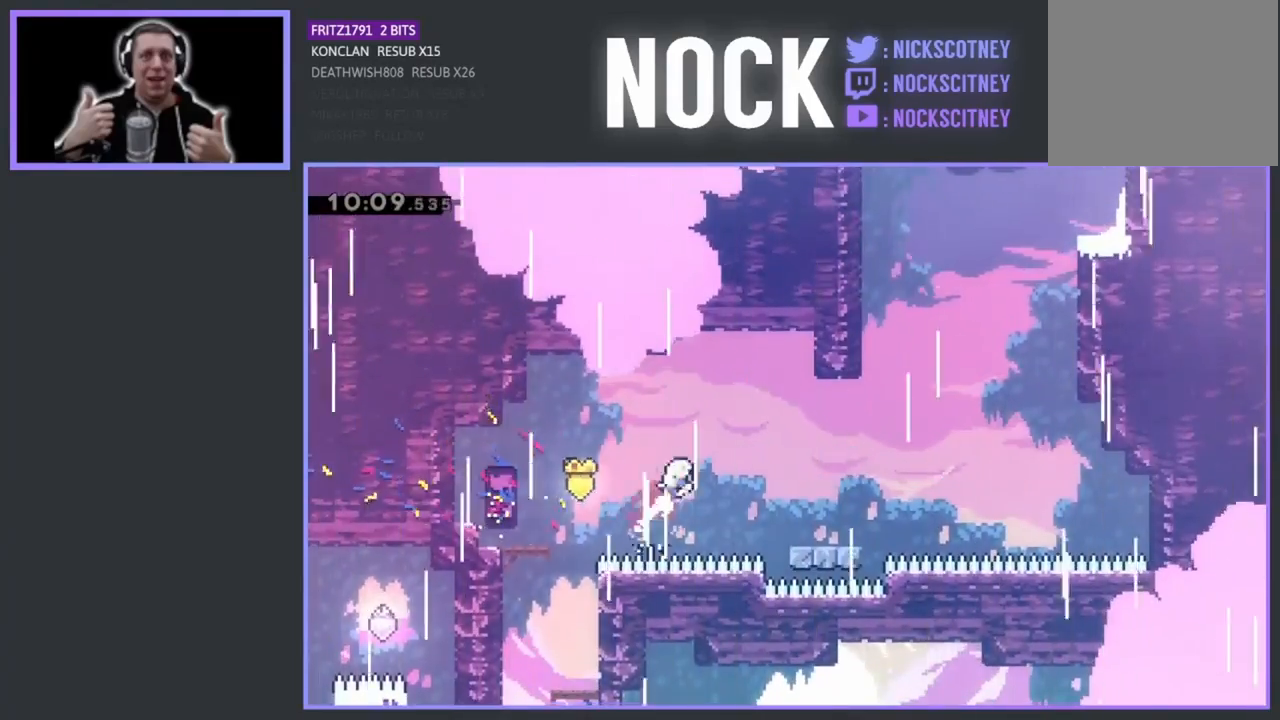
{"buttons": [], "left_stick": "center", "events": [[67, "CIRCLE", "up"], [100, "DPAD_UP", "up"], [100, "R2", "up"], [317, "DPAD_RIGHT", "up"]]}